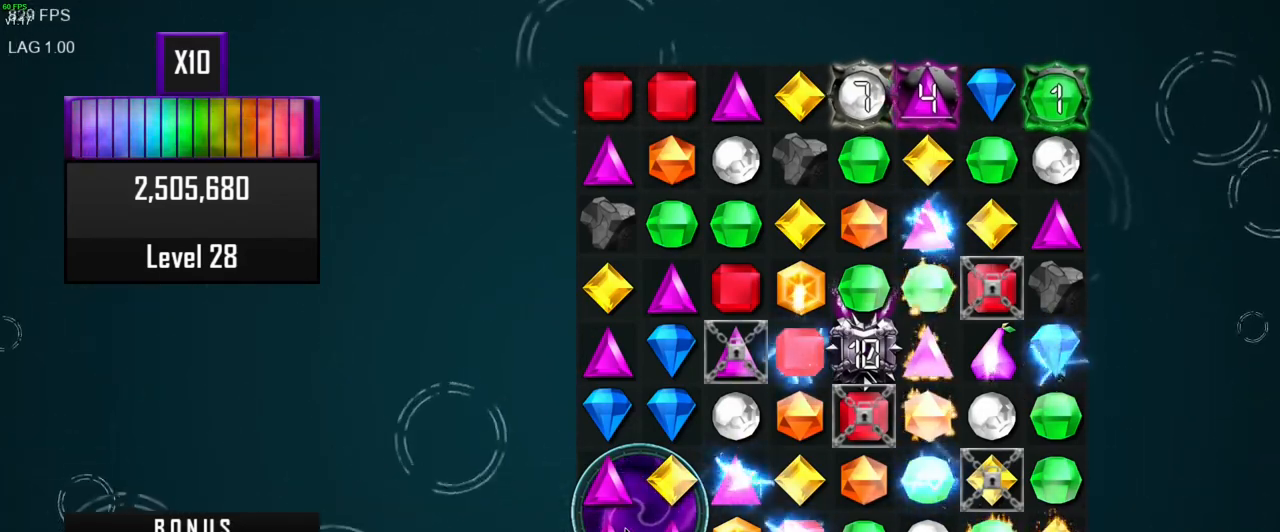
Gameplay with keyboard and mouse; each line is a JSON object with the keys and mouse buttons held at the frame after it. "events" lists presses ("down") and releases ("up") of ".", "/", "0", "1", "2", "3", "4", "5", "6", "7", "8", "9", "a", "alt_l", "alt_r", "b", "backslash", "backspace", "c", "caps_lock", "comma", "ctrl_l", "ctrl_r", "d", "e", "equals", "escape", "f", "f1", "f10", "f11", "f12", "f2", "f4", "f5", "f6", "f7", "f8", "f9", "g", "h", "i", "j", "k", "l", "lbracket", "m", "minus", "n", "o", "p", "q", "quote", "r", "rbracket", "return", "s", "semicolon", "shift_l", "shift_r", "space", "super", "t", "tab", "tilde", "u", "v", "w", "x", "y", "z", "mouse_left", "mouse_wheel", "mouse_right", "mouse_mb4" and "mouse_mb5" between this image and that frame as [ms after this image, input, new state], when the widget could be followed in between. "mouse_left", "mouse_wheel", "mouse_right", "mouse_mb4", "mouse_mb5" = the "left", "wheel", "right", "mb4", "mb5" buttons of the "mouse" list. No other keys are recorded. "wheel" means that the mouse wheel is clicked or scrolled. Mouse movement is not recorded. Not read: f3 other_keys.
{"keys": [], "mouse": [], "events": [[300, "mouse_left", "down"], [400, "mouse_left", "up"]]}
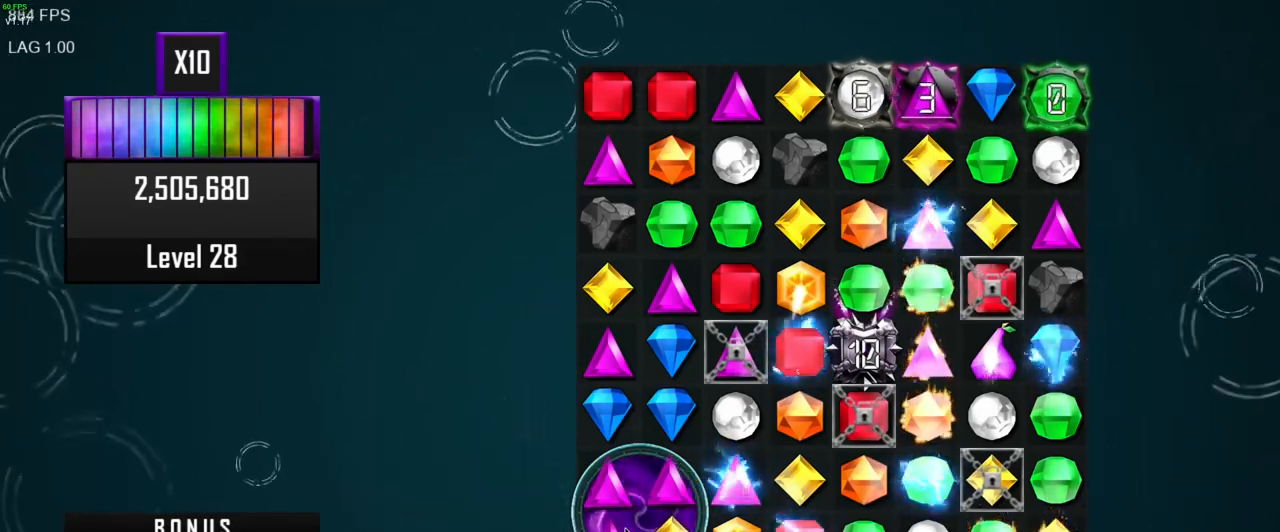
{"keys": [], "mouse": [], "events": []}
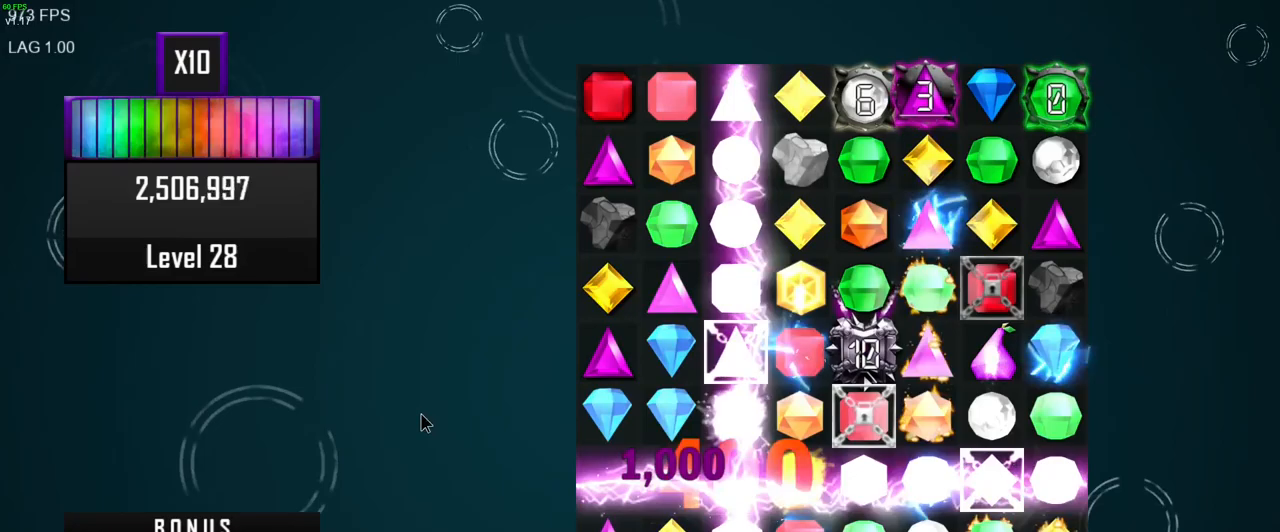
{"keys": [], "mouse": [], "events": []}
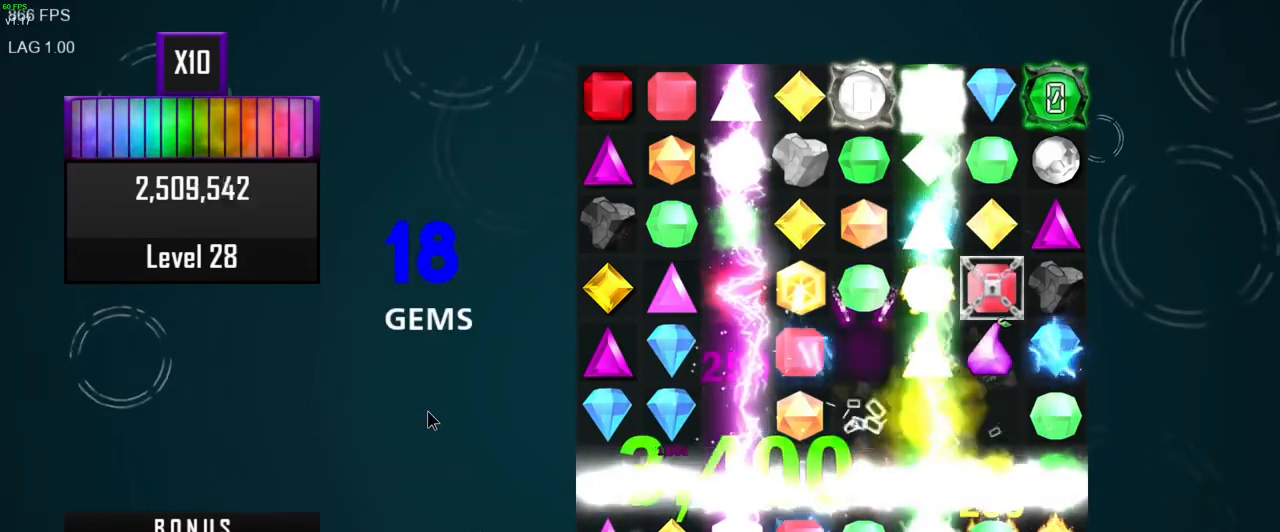
{"keys": [], "mouse": [], "events": []}
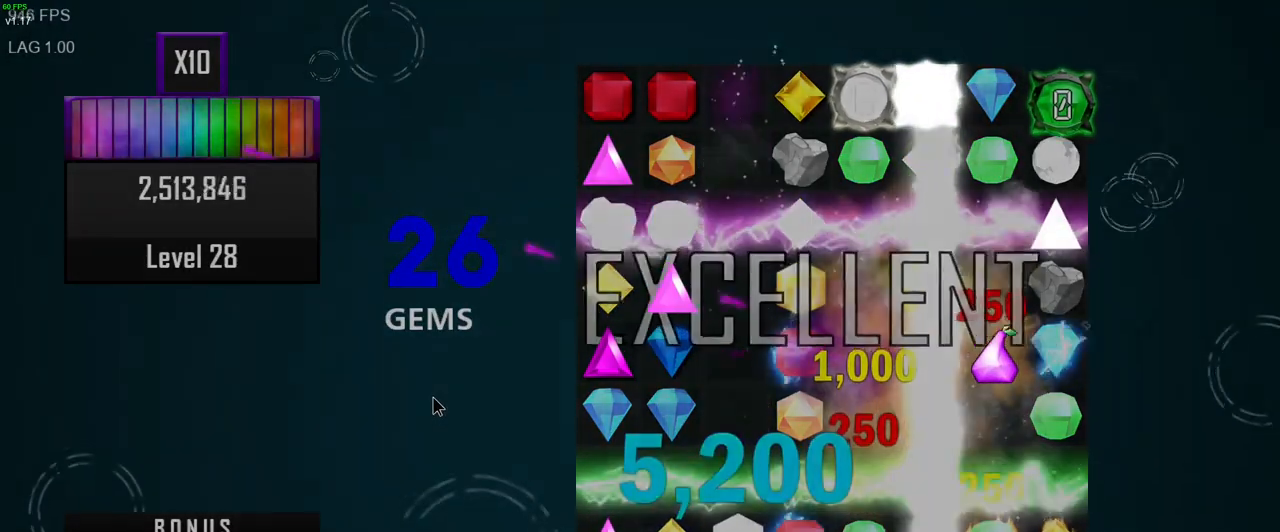
{"keys": [], "mouse": [], "events": []}
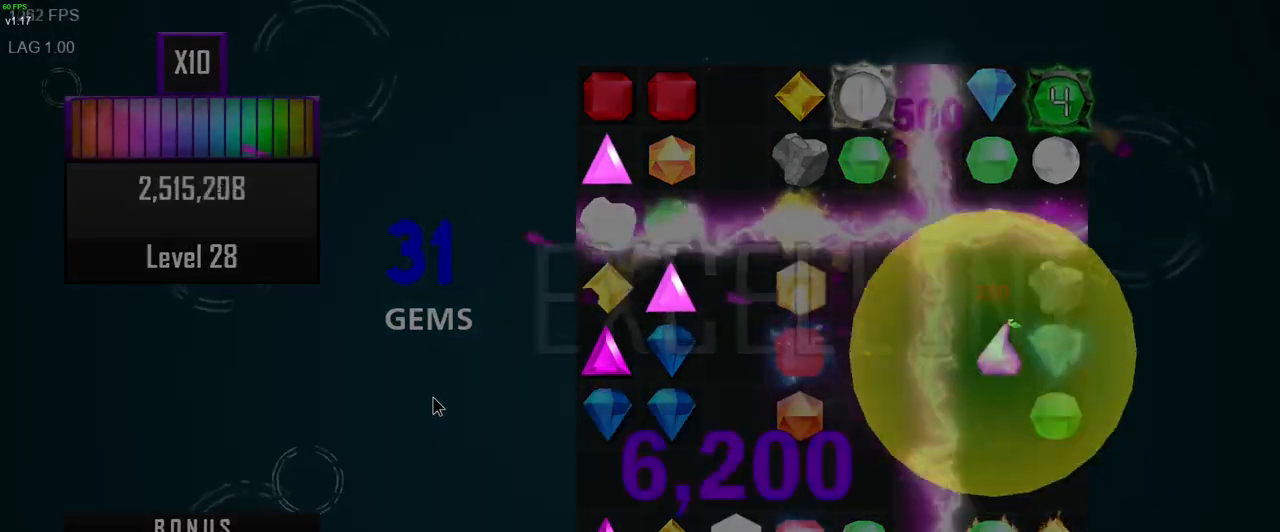
{"keys": [], "mouse": [], "events": [[283, "mouse_left", "down"], [383, "mouse_left", "up"]]}
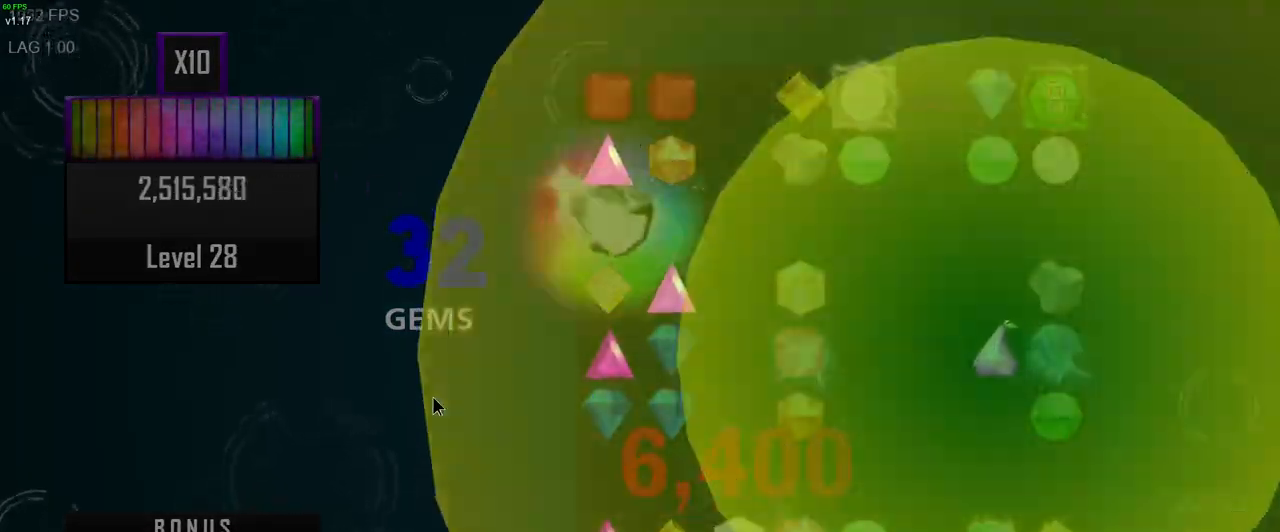
{"keys": [], "mouse": []}
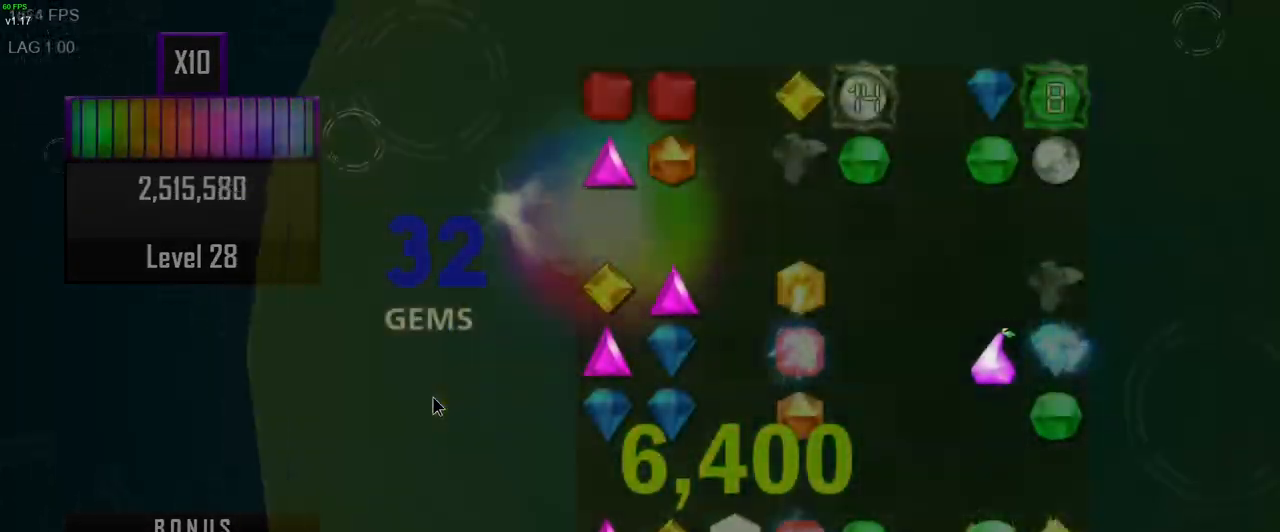
{"keys": [], "mouse": [], "events": []}
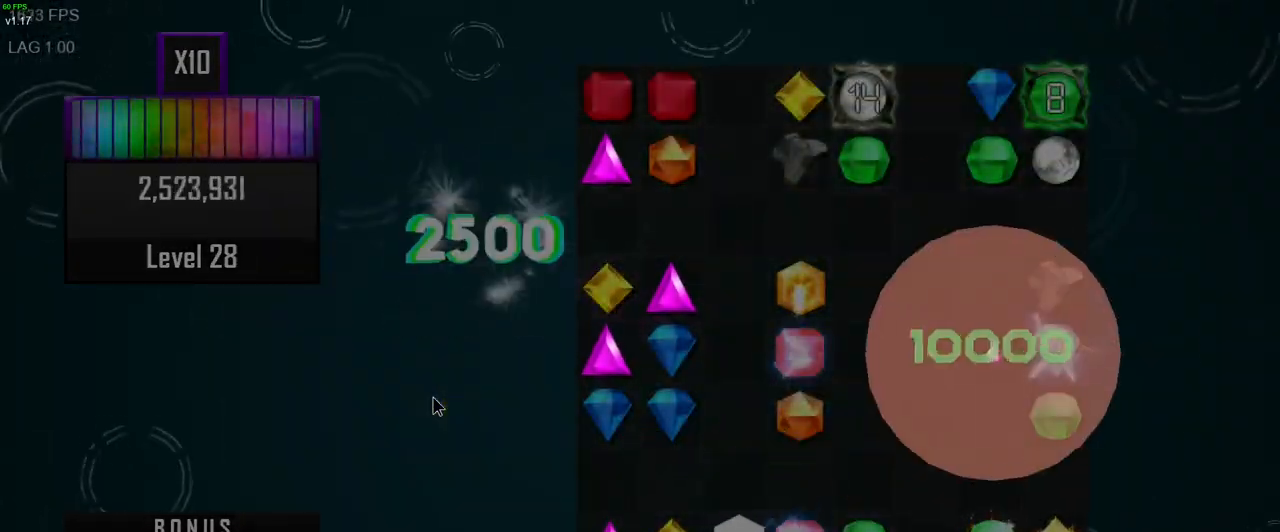
{"keys": [], "mouse": [], "events": []}
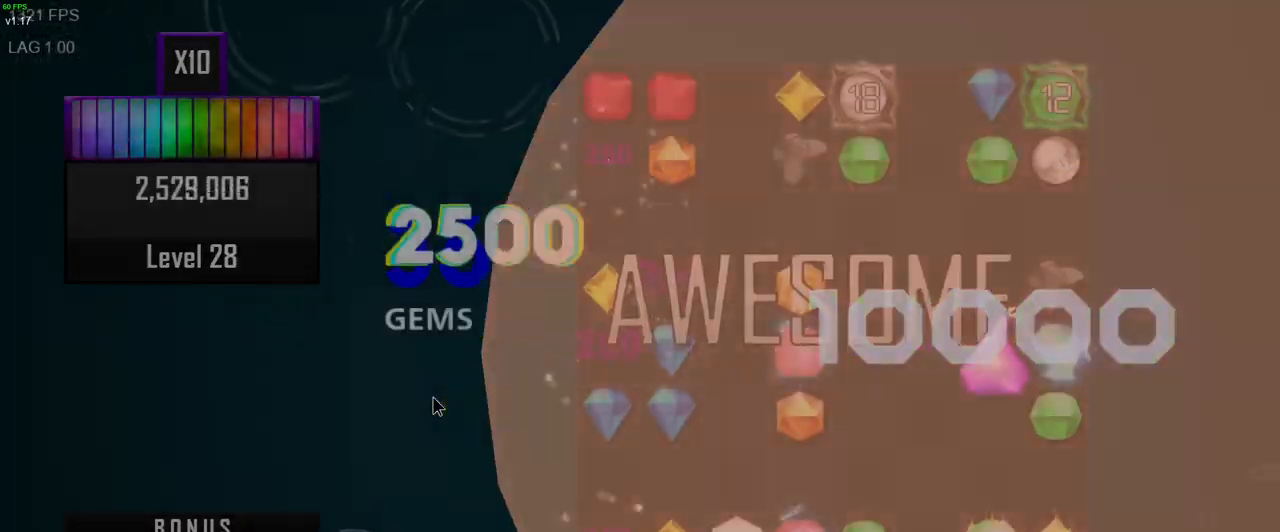
{"keys": [], "mouse": [], "events": []}
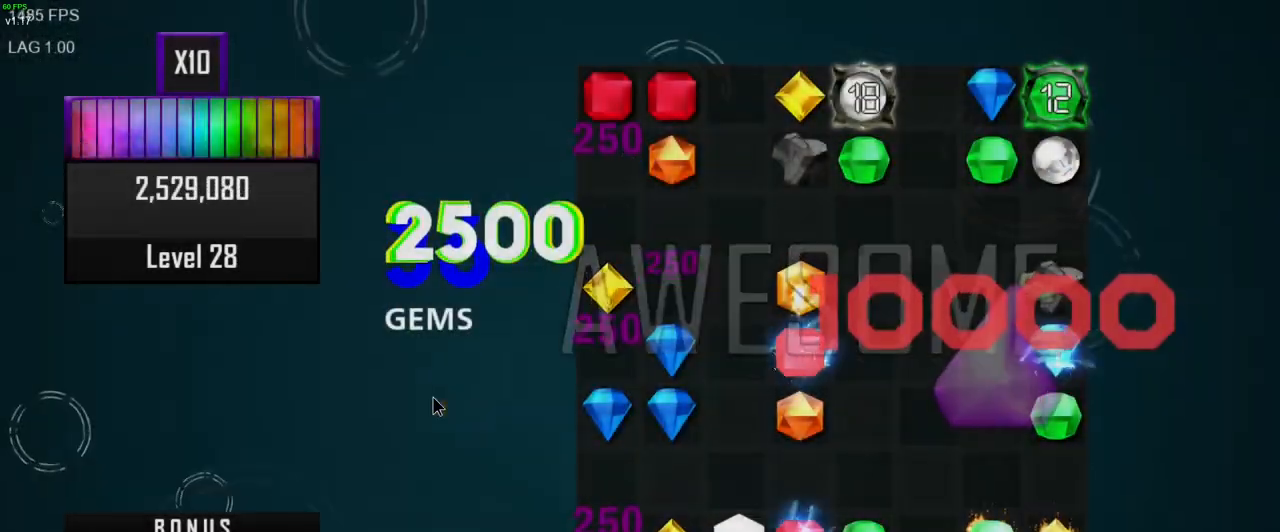
{"keys": [], "mouse": [], "events": []}
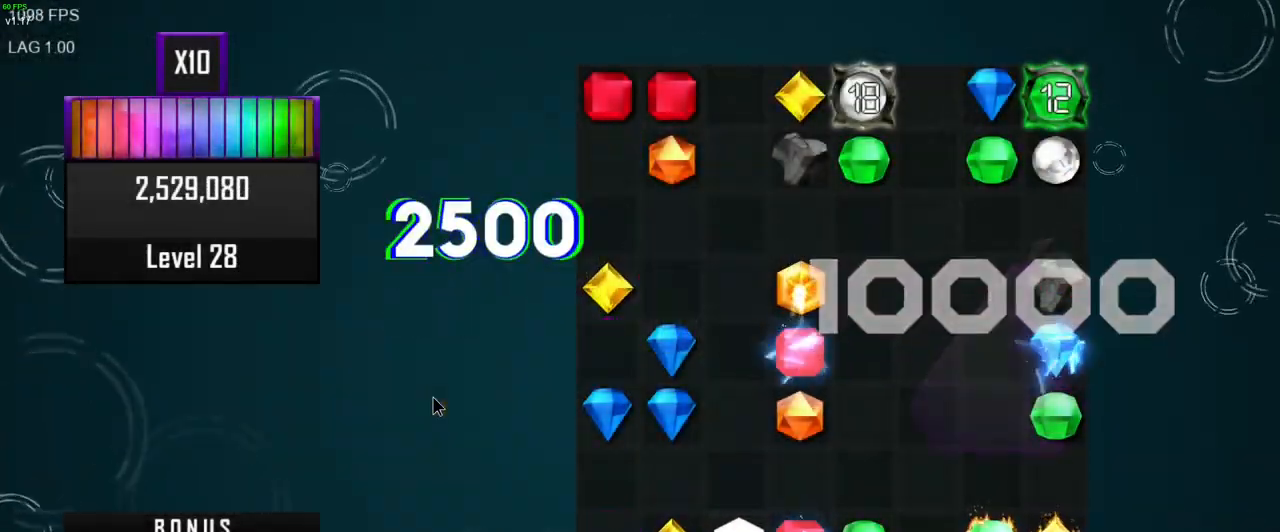
{"keys": [], "mouse": [], "events": []}
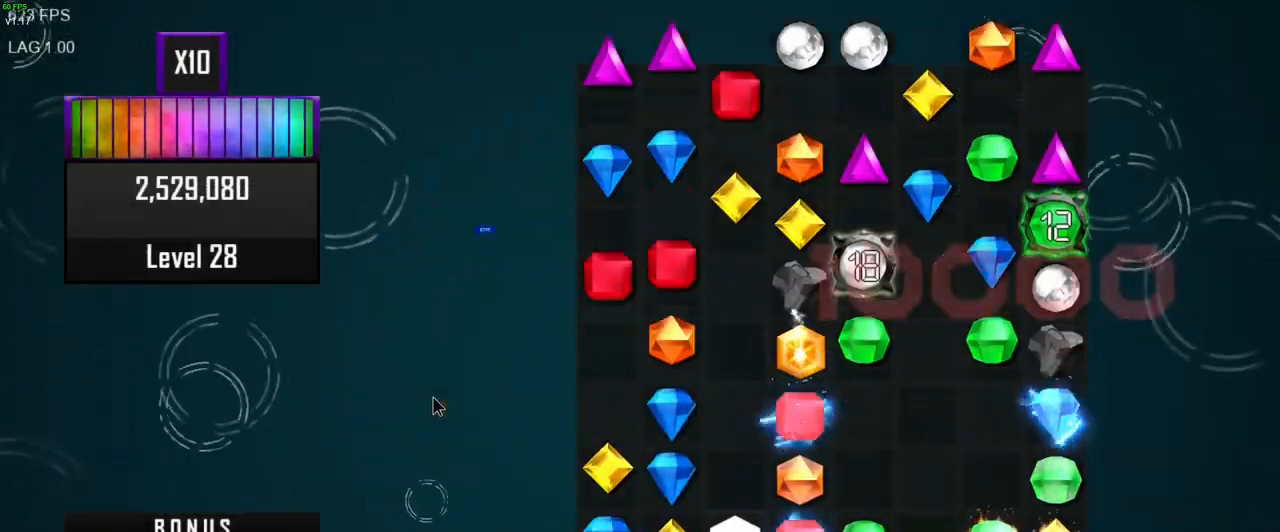
{"keys": [], "mouse": [], "events": []}
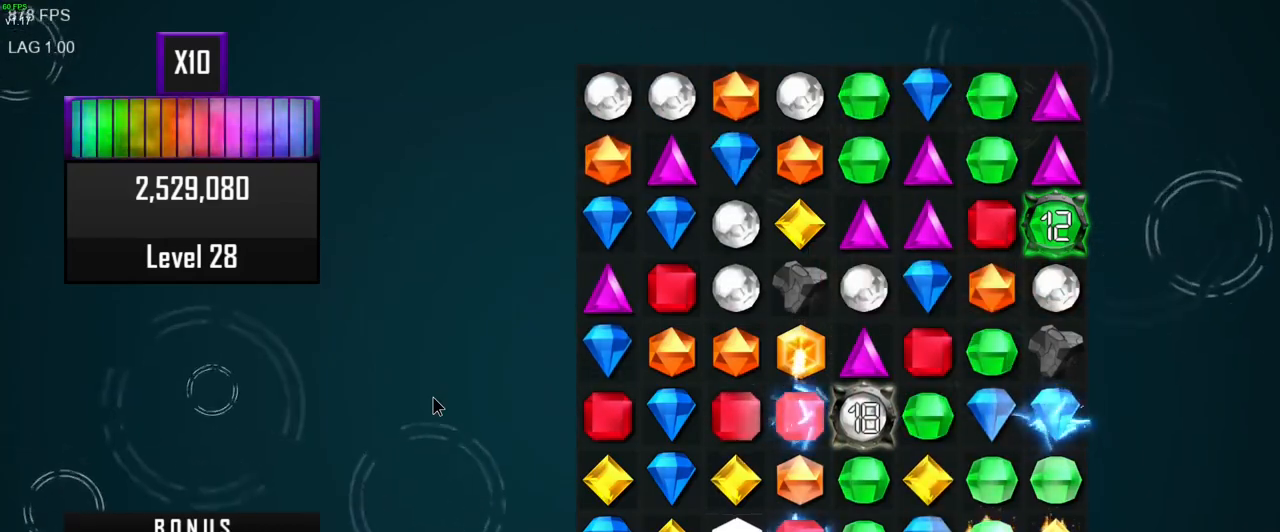
{"keys": [], "mouse": [], "events": []}
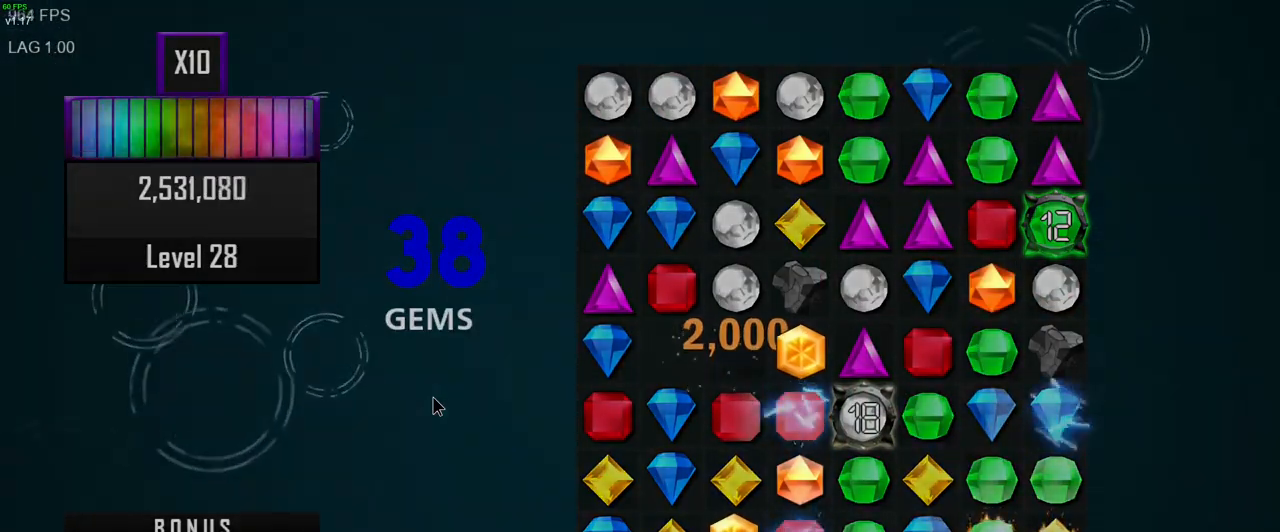
{"keys": [], "mouse": [], "events": []}